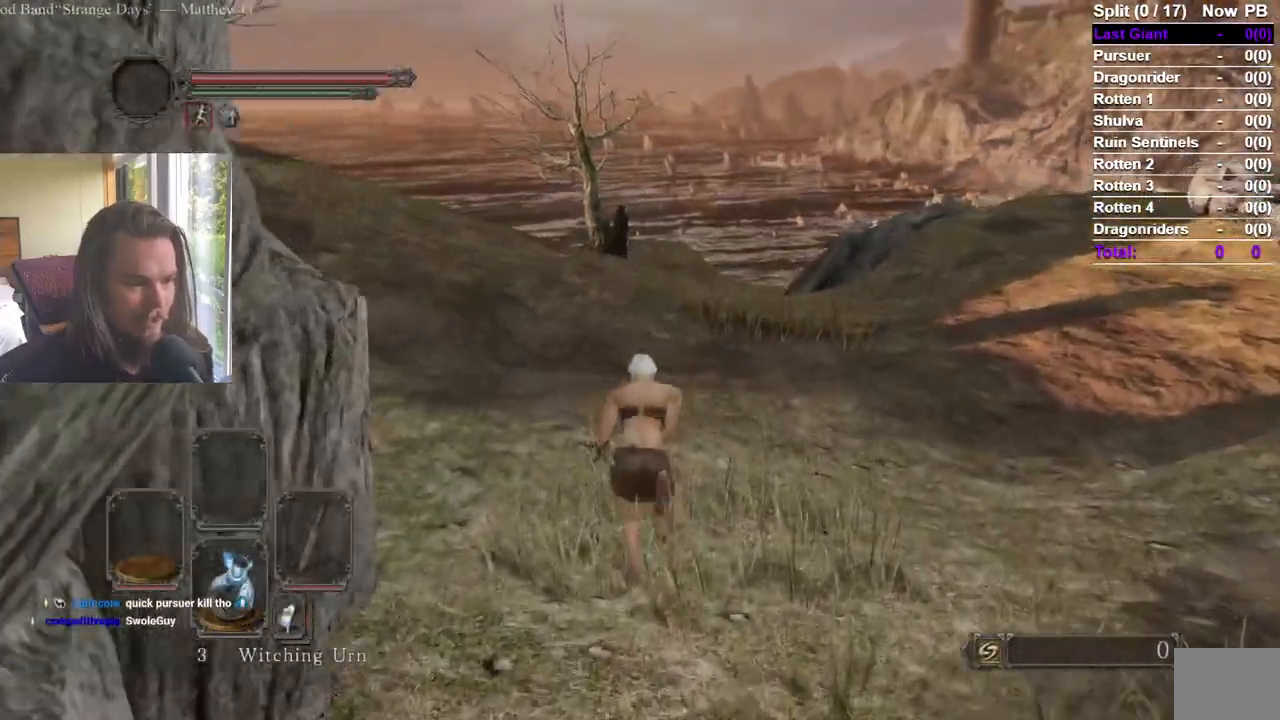
Gameplay with a controller (Xbox layout); each line is a JSON object with the inputs held at the frame after it. "events" lists button and stick changes between this image and that frame as [ms after this image, input, new state], when the widget could be followed in between. Not read: A.
{"buttons": [], "left_stick": "up", "right_stick": "center"}
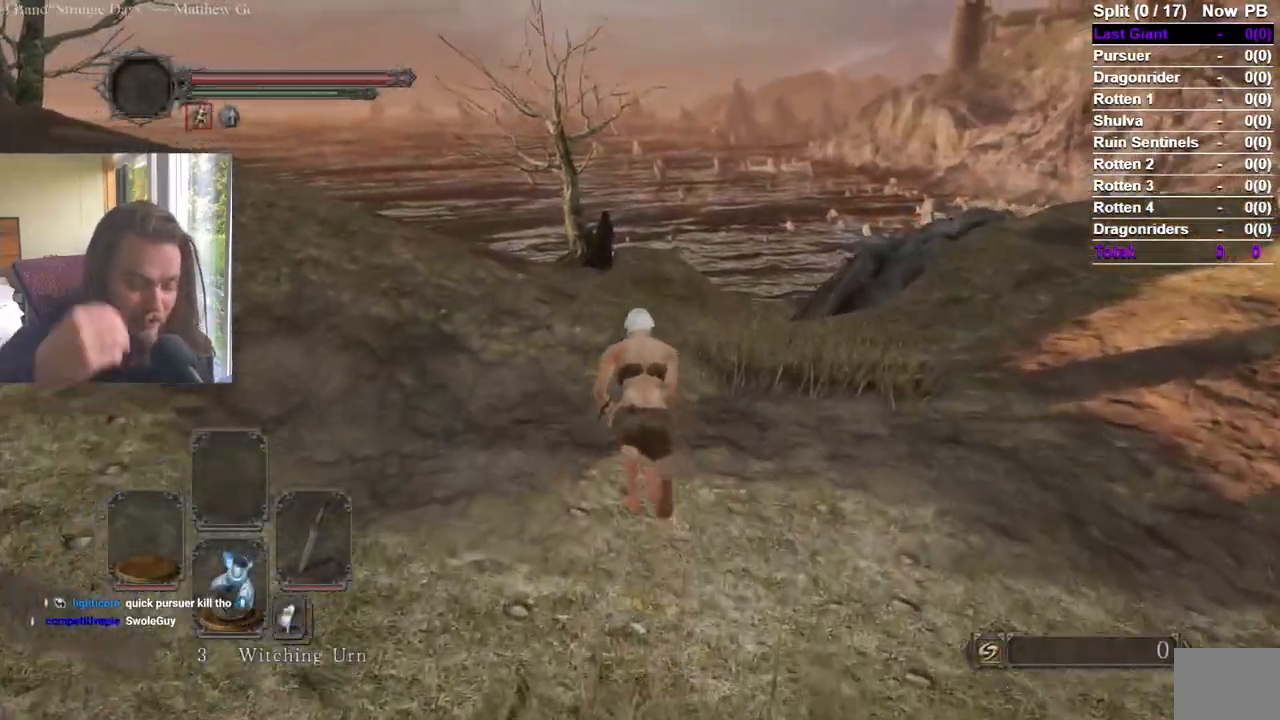
{"buttons": [], "left_stick": "up", "right_stick": "center", "events": []}
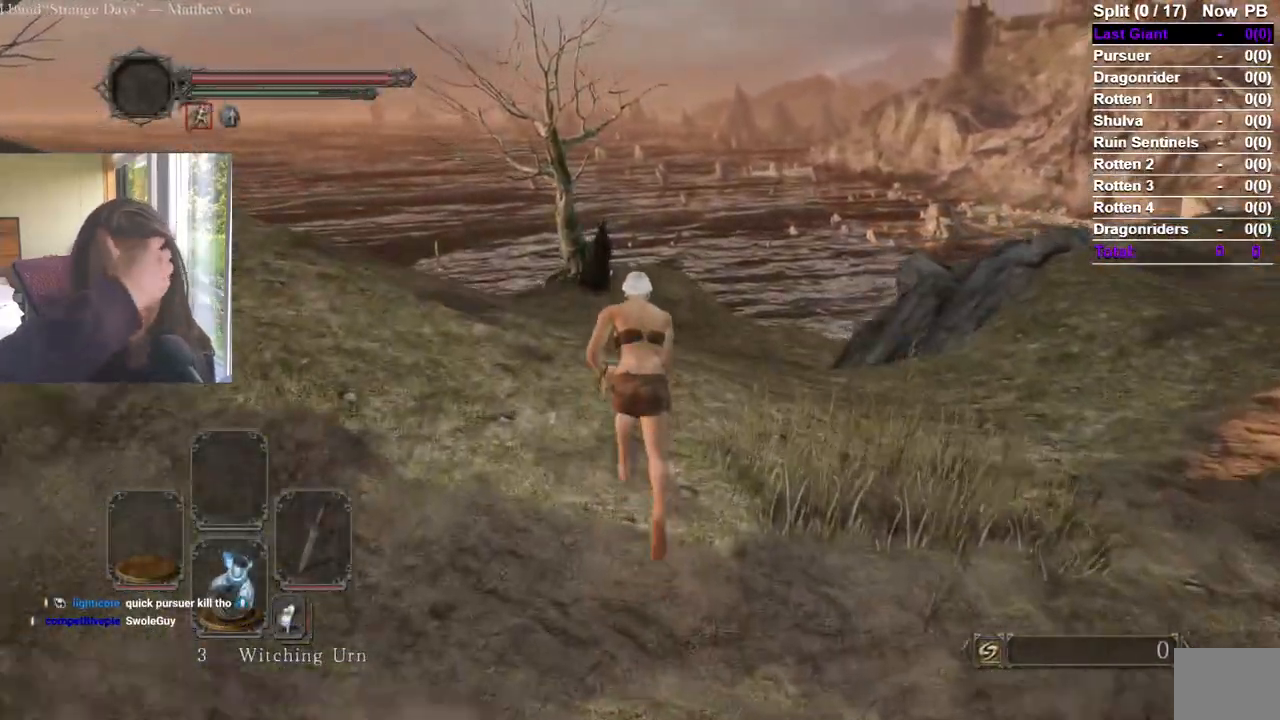
{"buttons": [], "left_stick": "up", "right_stick": "center", "events": []}
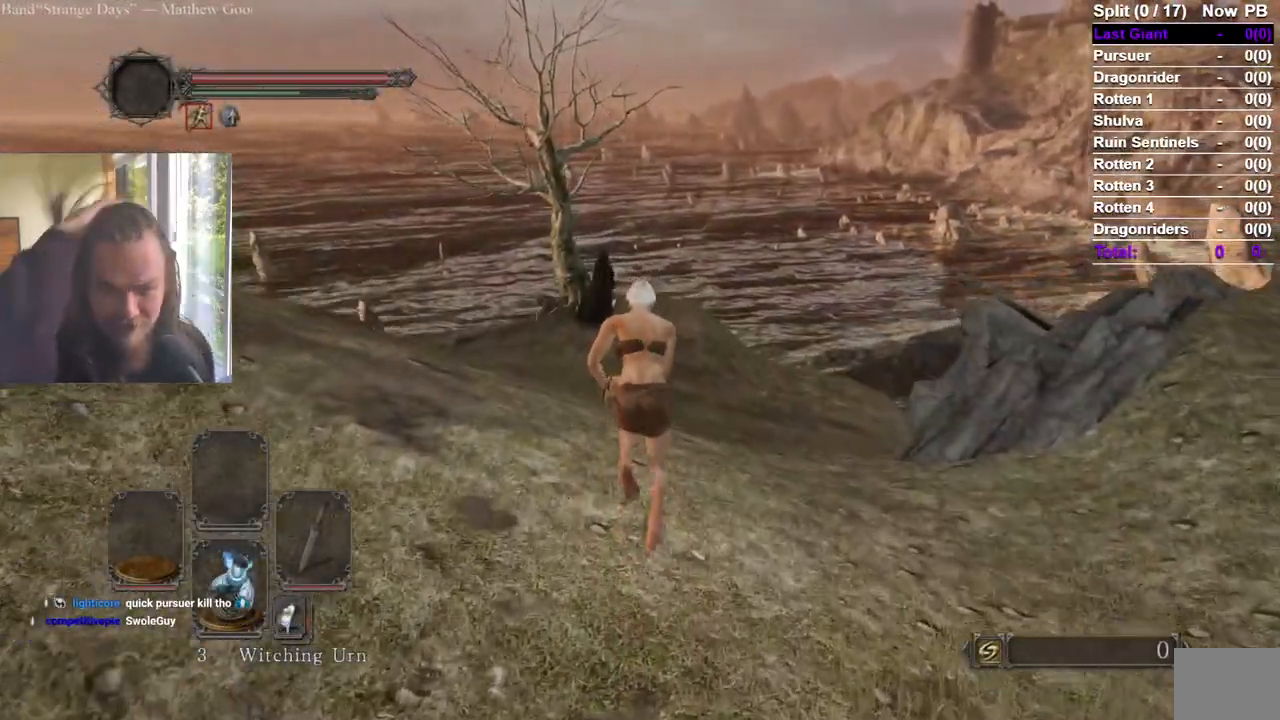
{"buttons": [], "left_stick": "up", "right_stick": "center", "events": [[333, "R2", "down"], [383, "R2", "up"]]}